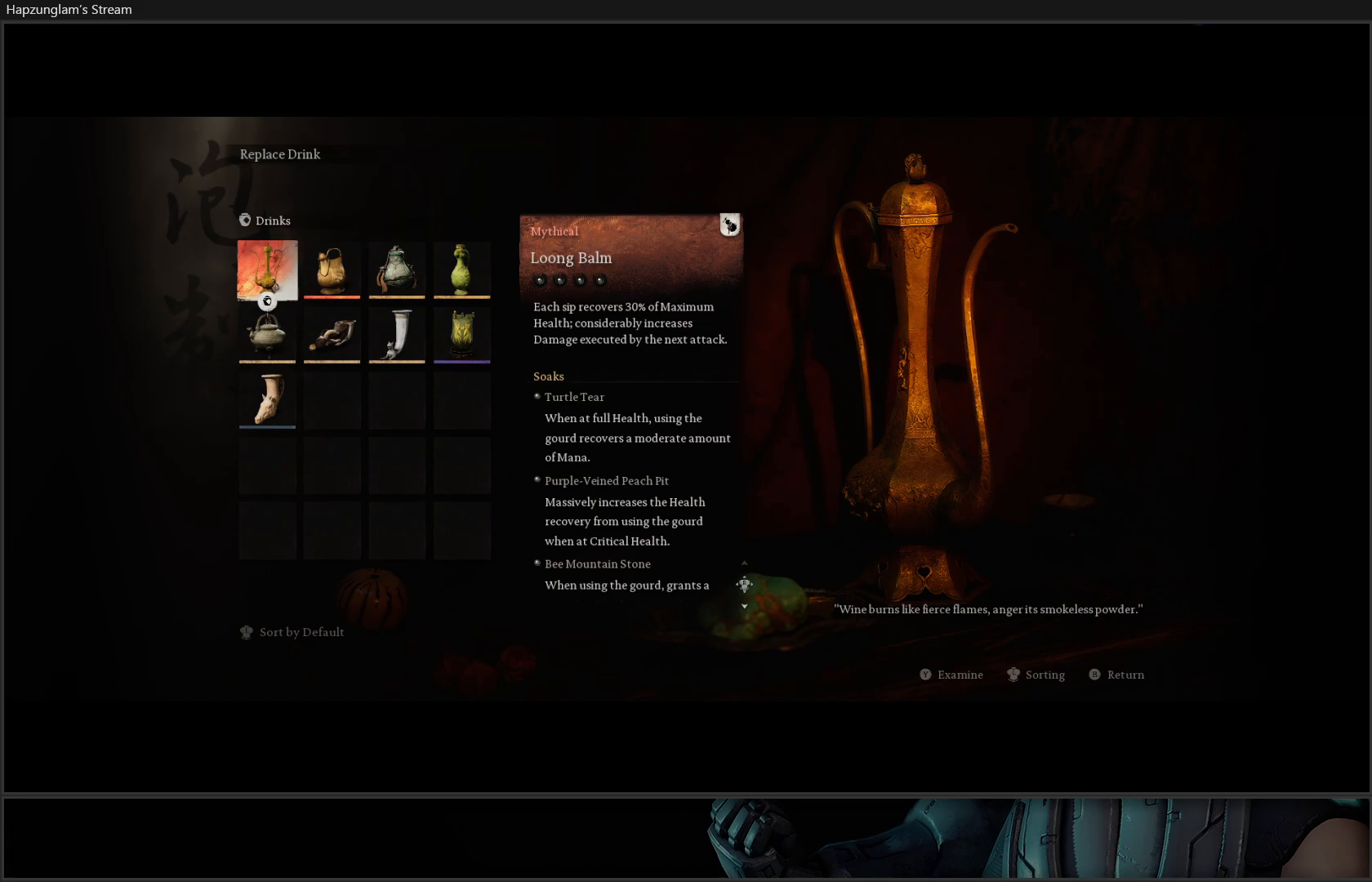
Gameplay with a controller (Xbox layout); each line is a JSON object with the inputs held at the frame after it. "events" lists button and stick changes between this image and that frame as [ms after this image, input, new state], when the widget could be followed in between. Not read: Z.
{"buttons": [], "left_stick": "center", "right_stick": "down", "events": [[300, "right_stick", "down"]]}
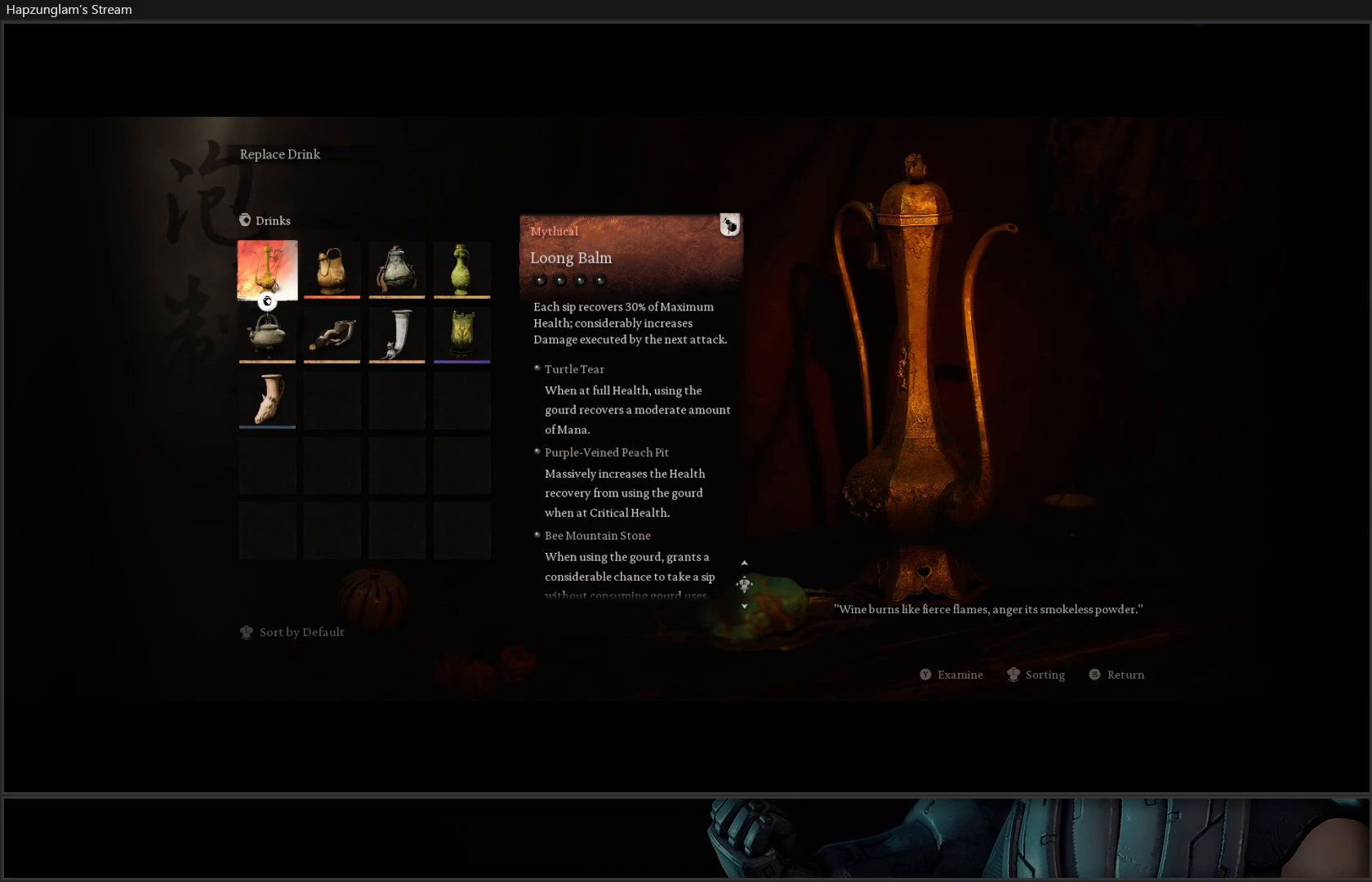
{"buttons": ["DPAD_DOWN"], "left_stick": "center", "right_stick": "center", "events": [[216, "right_stick", "center"], [283, "DPAD_RIGHT", "down"], [383, "DPAD_RIGHT", "up"], [500, "DPAD_DOWN", "down"]]}
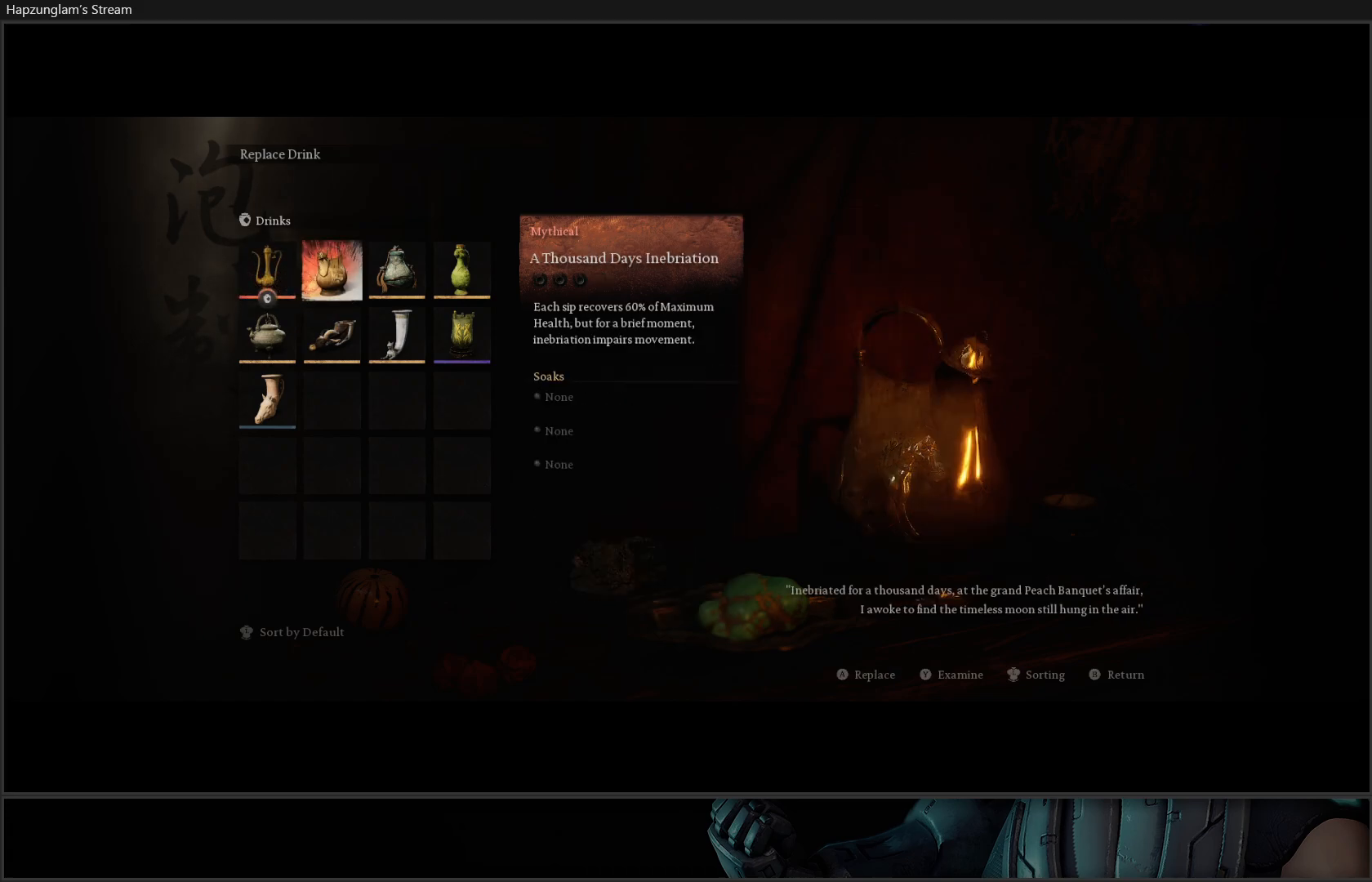
{"buttons": [], "left_stick": "center", "right_stick": "center", "events": [[100, "DPAD_DOWN", "up"]]}
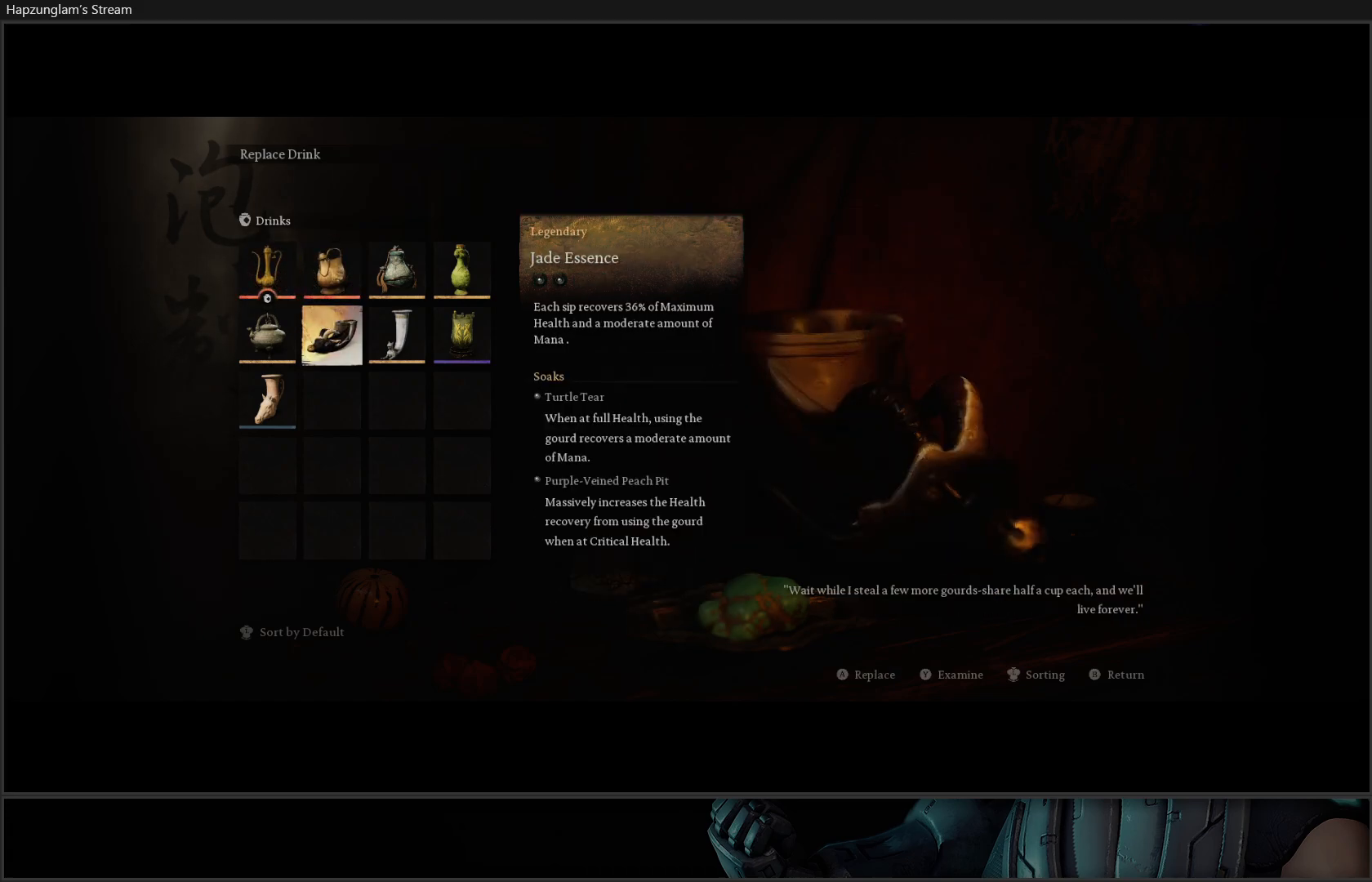
{"buttons": [], "left_stick": "center", "right_stick": "center", "events": []}
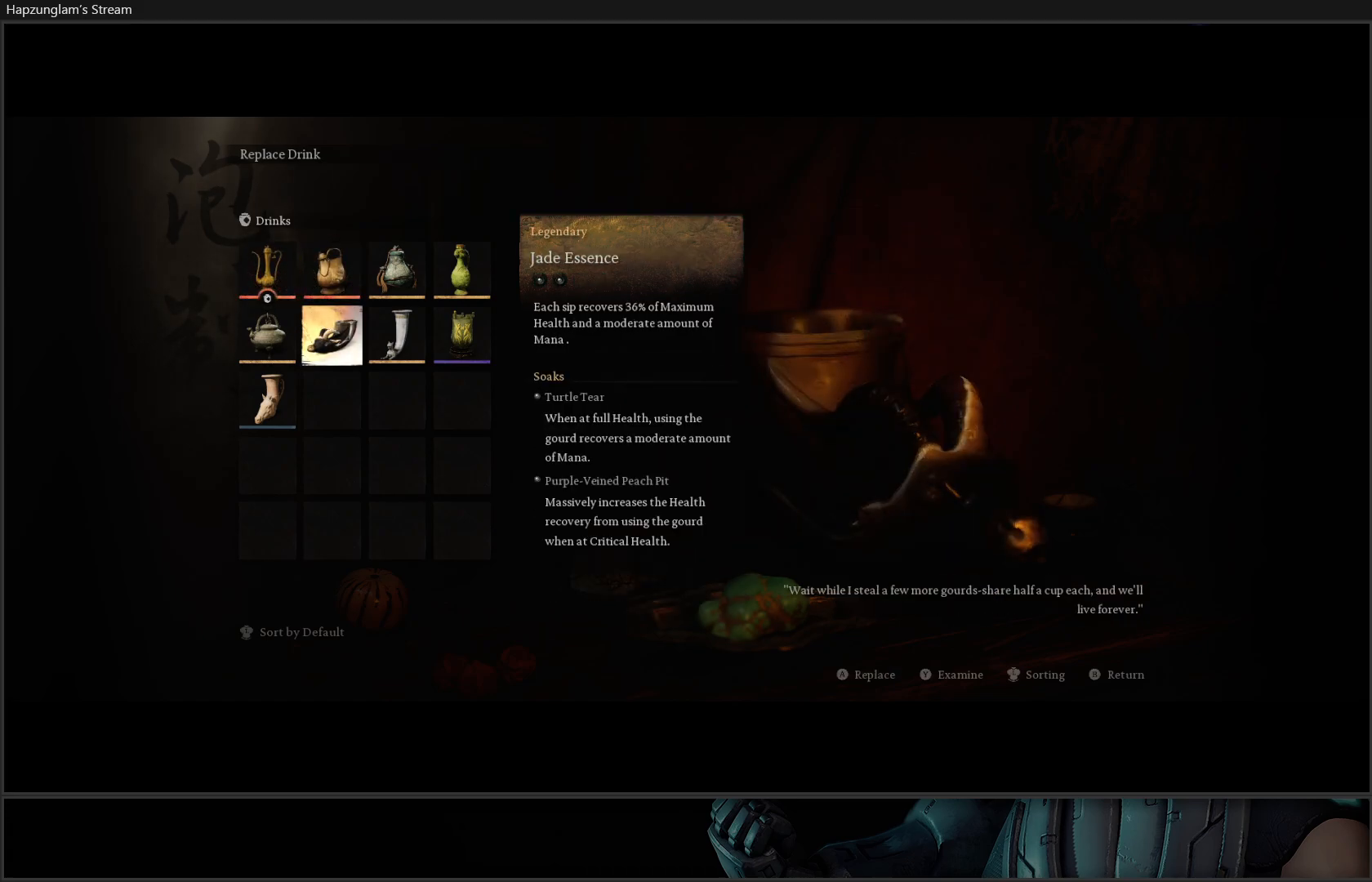
{"buttons": [], "left_stick": "center", "right_stick": "center", "events": [[150, "A", "down"], [284, "A", "up"]]}
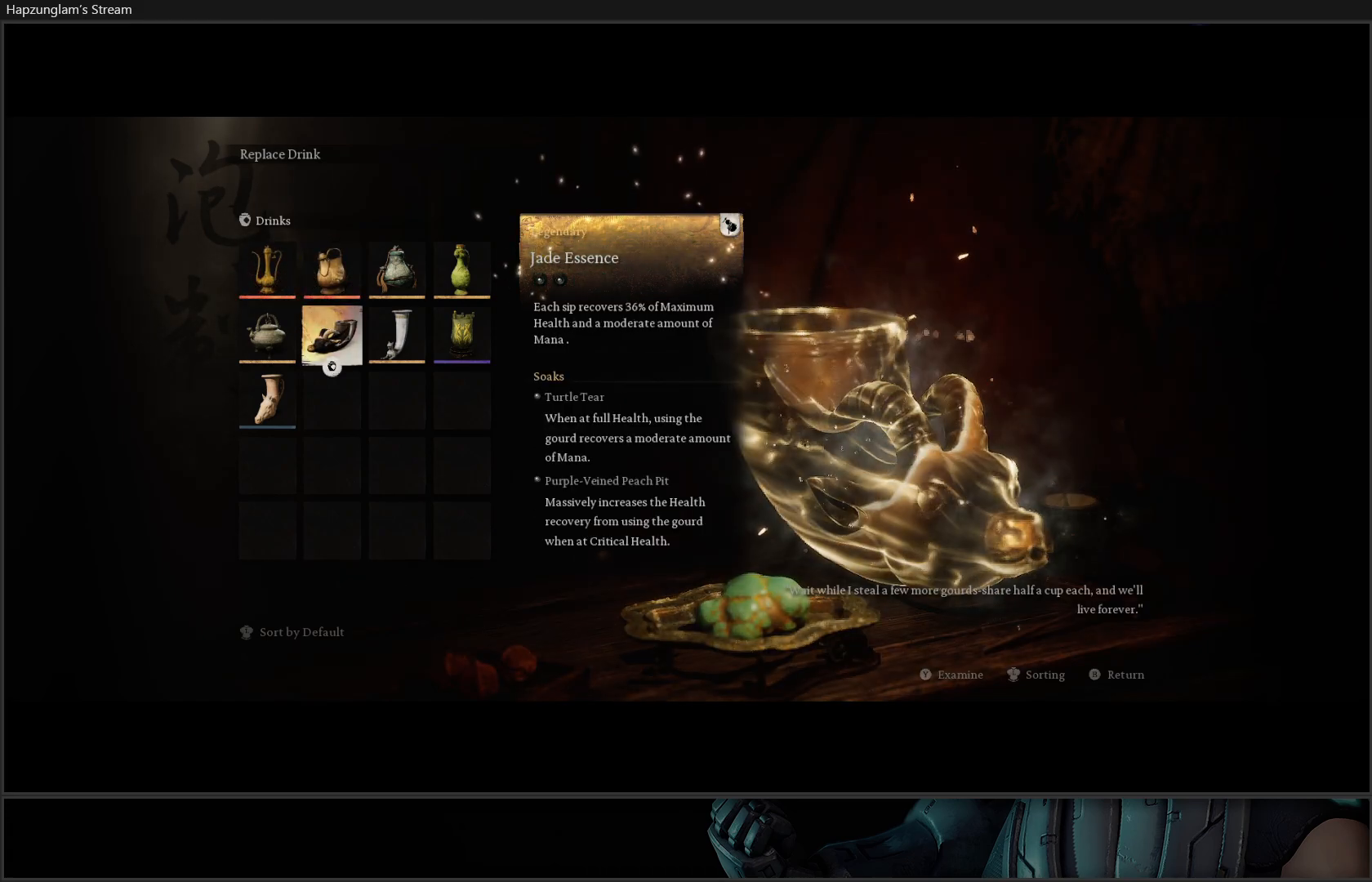
{"buttons": [], "left_stick": "center", "right_stick": "center", "events": []}
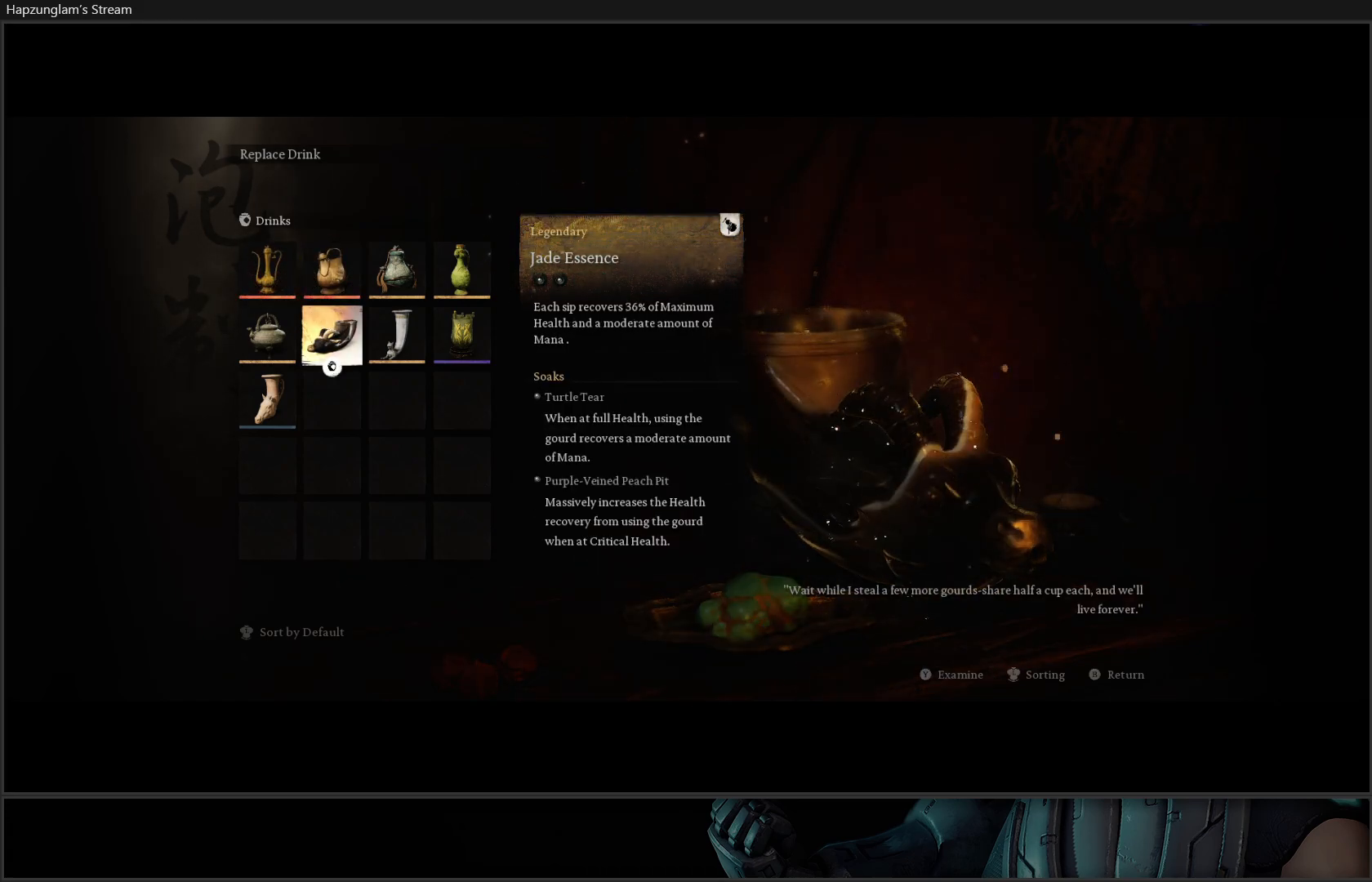
{"buttons": [], "left_stick": "center", "right_stick": "center", "events": [[300, "DPAD_RIGHT", "down"], [467, "DPAD_RIGHT", "up"]]}
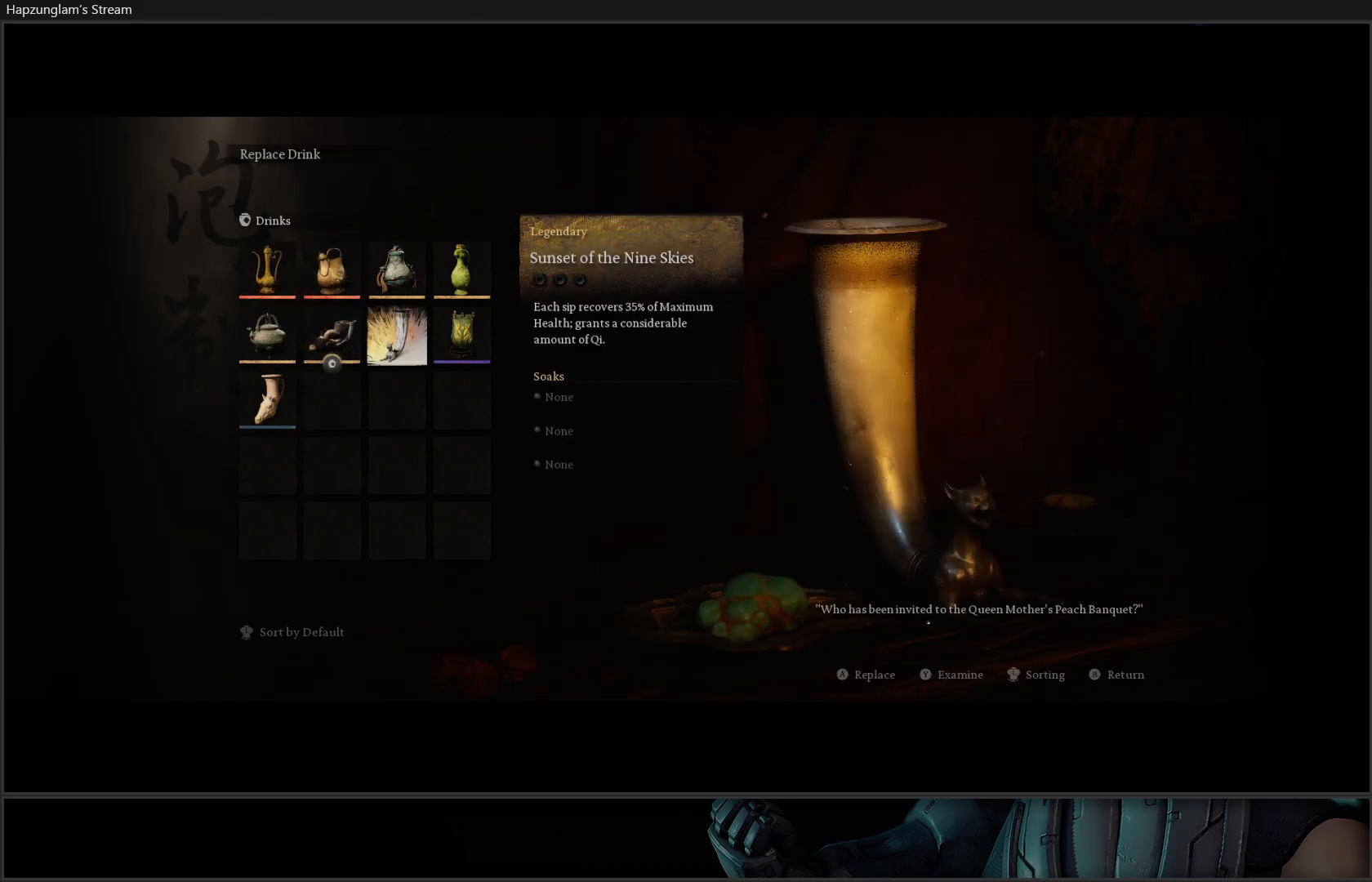
{"buttons": [], "left_stick": "center", "right_stick": "center", "events": []}
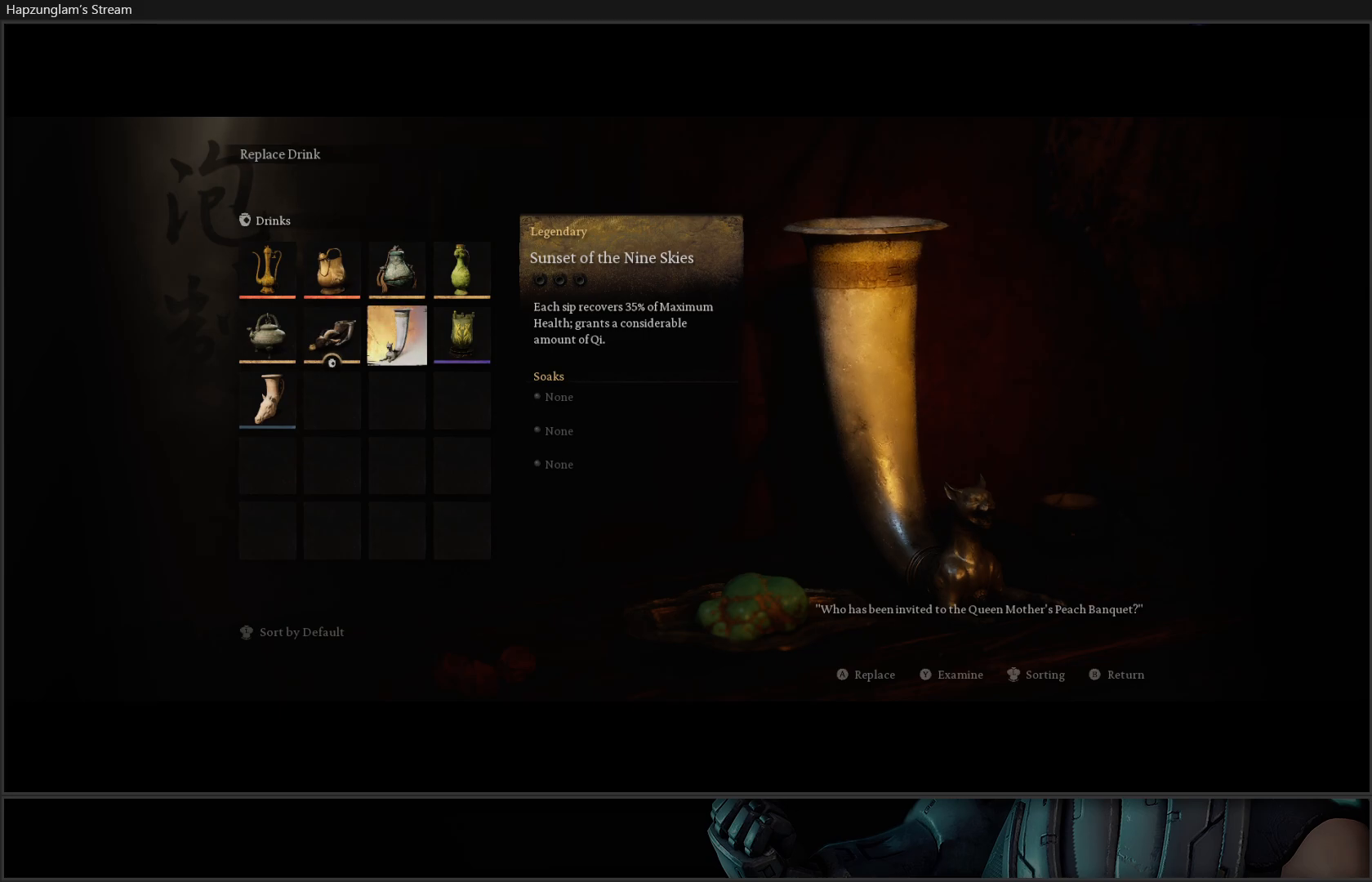
{"buttons": [], "left_stick": "center", "right_stick": "center", "events": []}
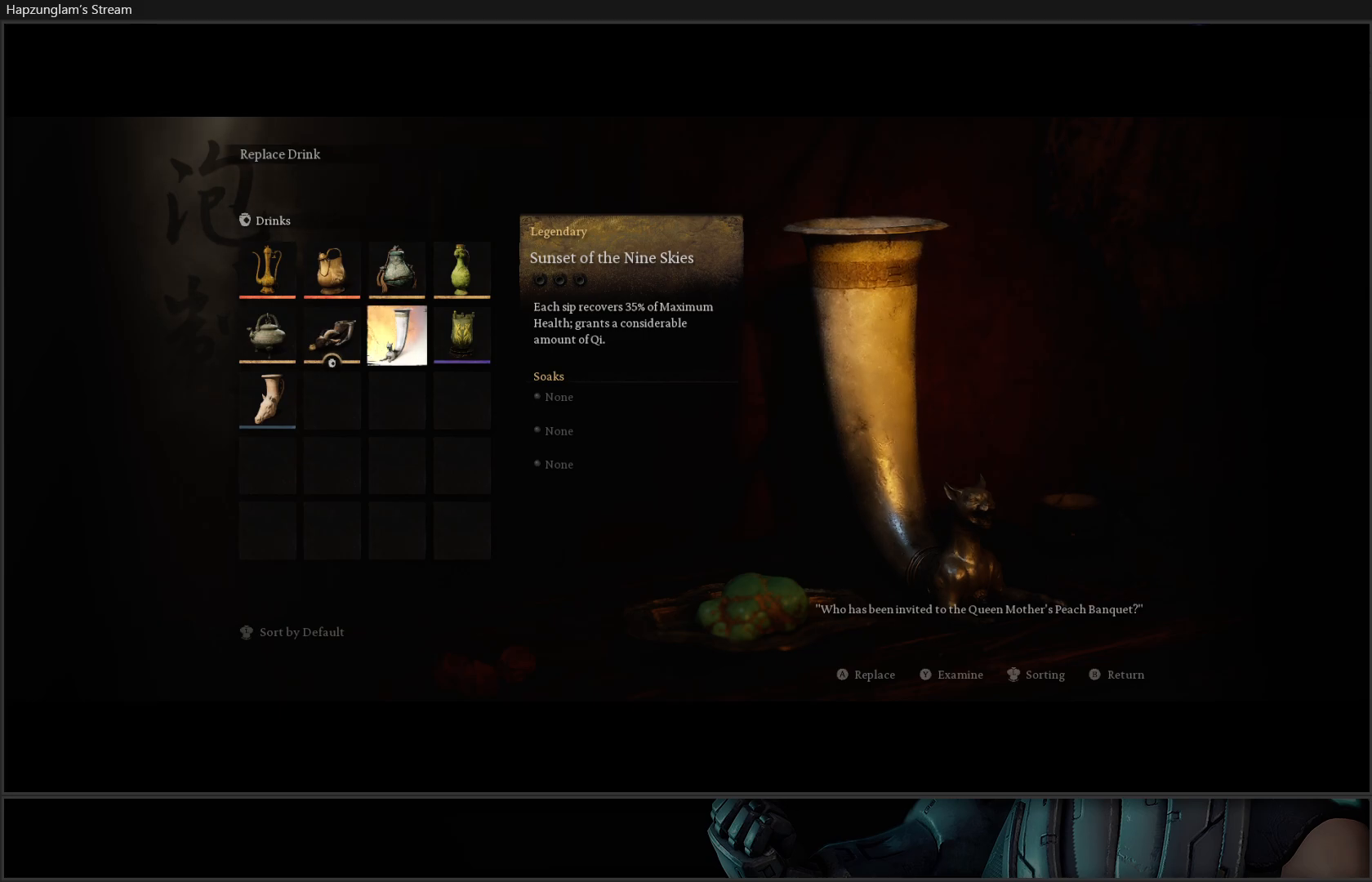
{"buttons": [], "left_stick": "center", "right_stick": "center", "events": []}
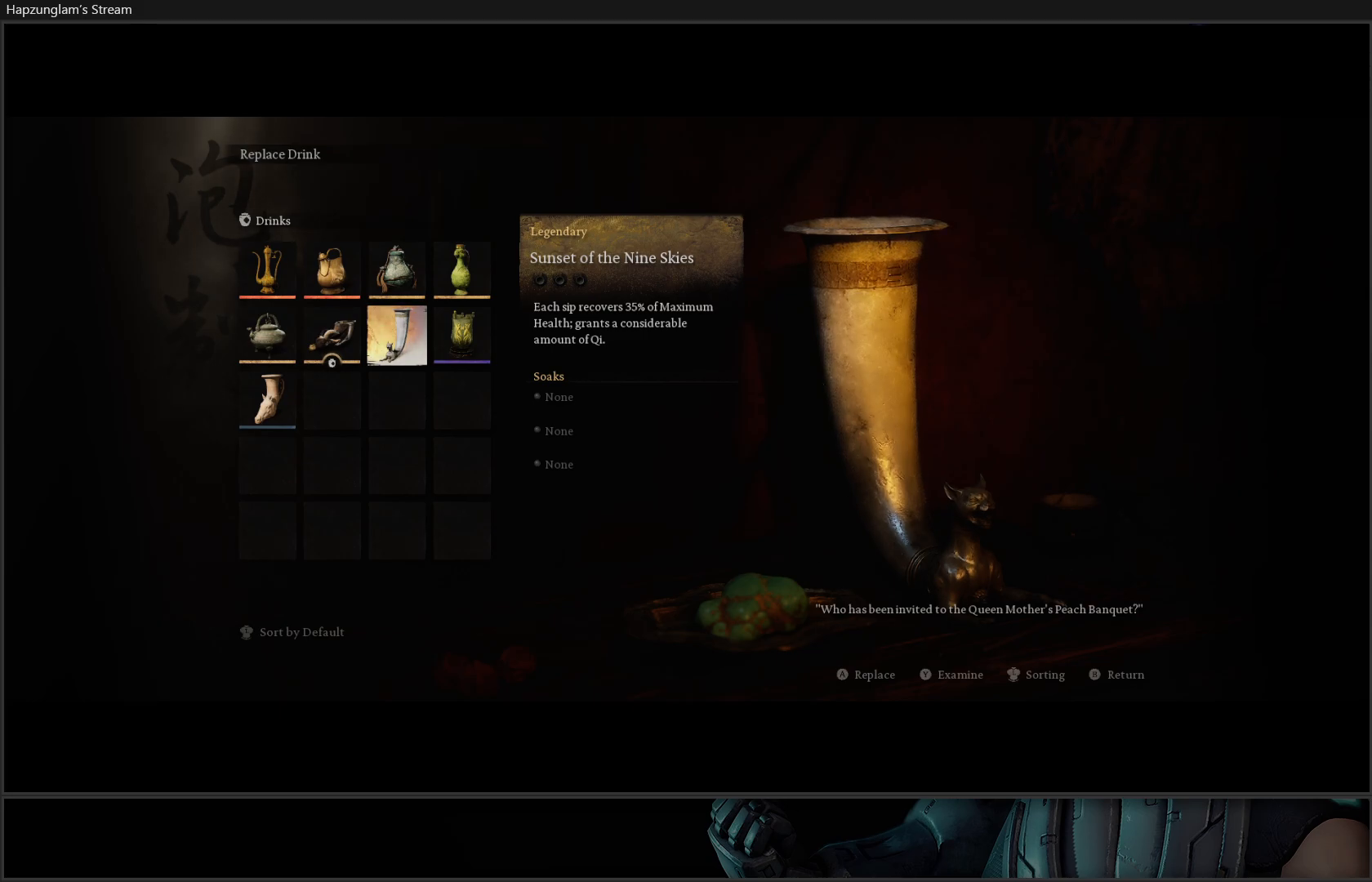
{"buttons": [], "left_stick": "center", "right_stick": "center", "events": [[284, "DPAD_RIGHT", "down"], [401, "DPAD_RIGHT", "up"]]}
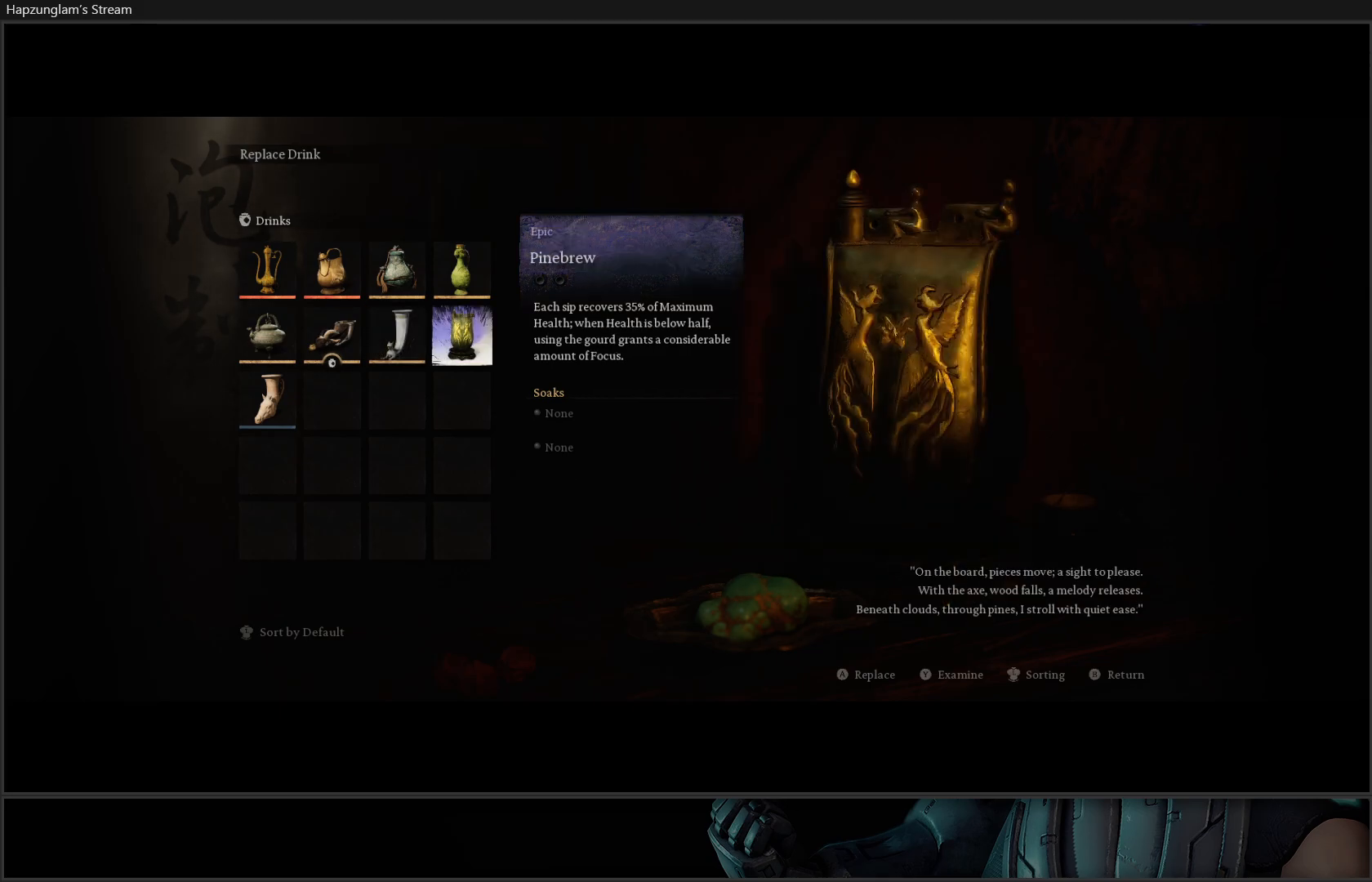
{"buttons": [], "left_stick": "center", "right_stick": "center", "events": [[117, "DPAD_LEFT", "down"], [217, "DPAD_LEFT", "up"]]}
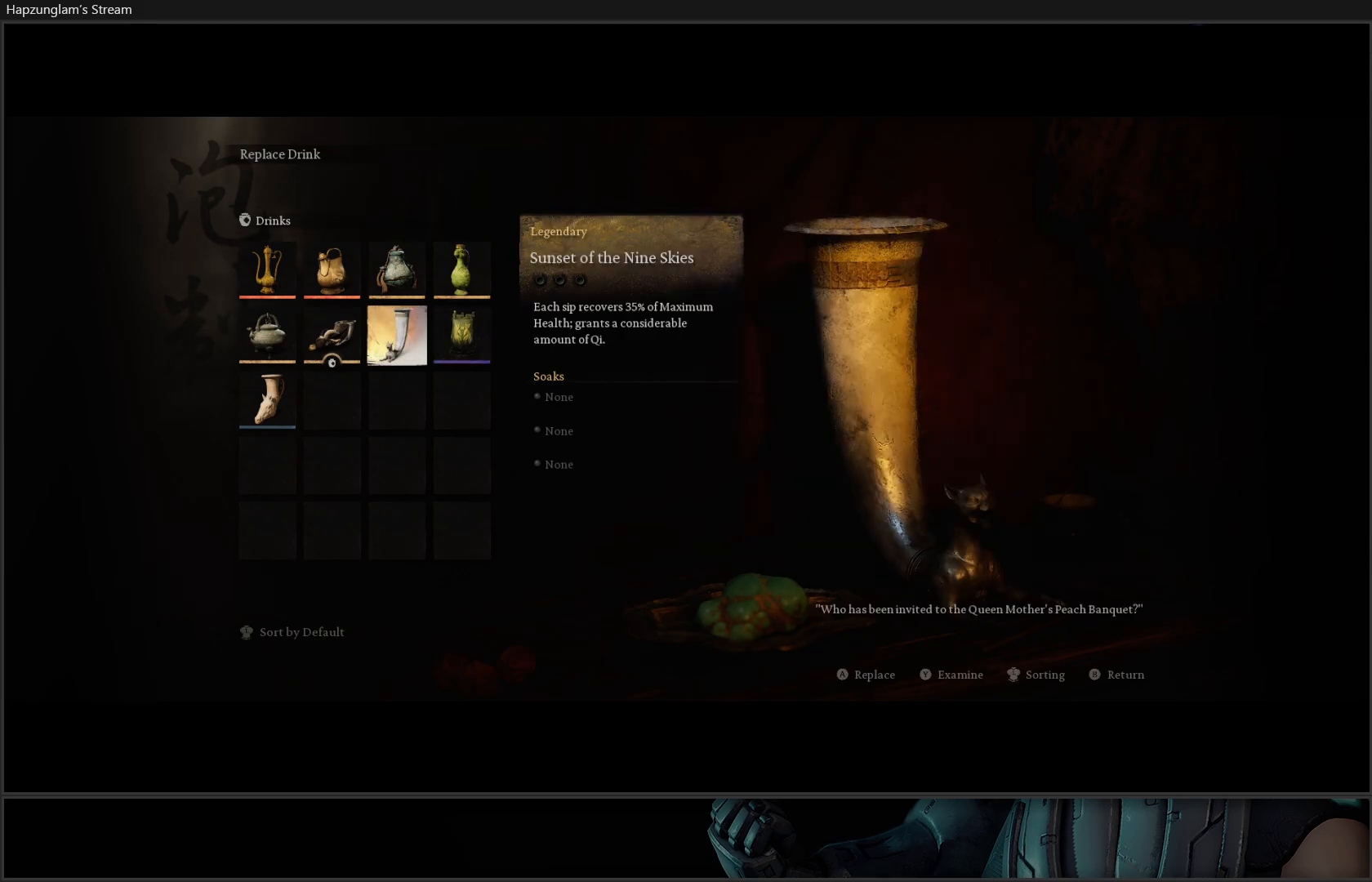
{"buttons": [], "left_stick": "center", "right_stick": "center", "events": [[50, "DPAD_LEFT", "down"], [167, "DPAD_LEFT", "up"]]}
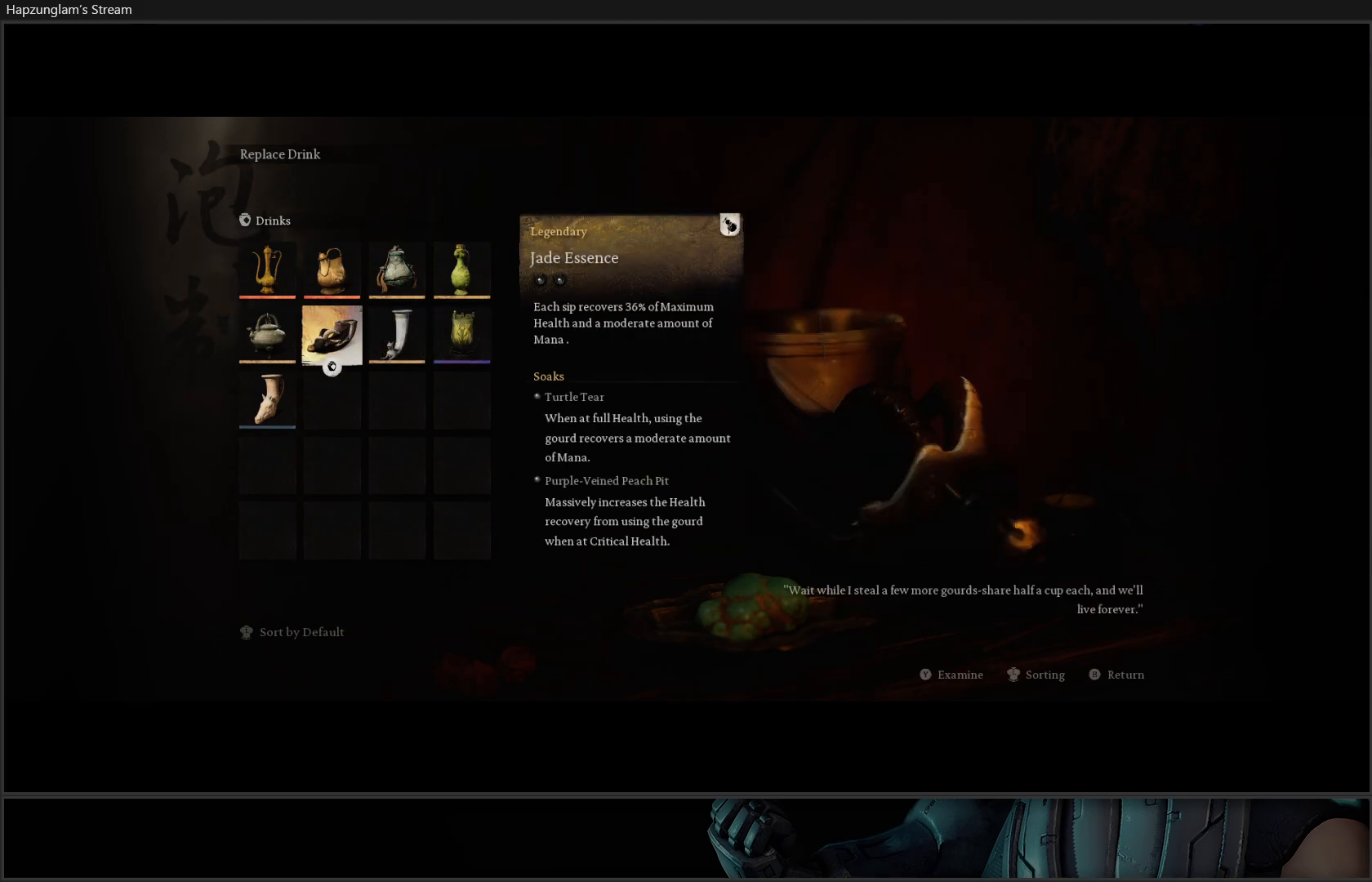
{"buttons": [], "left_stick": "center", "right_stick": "center", "events": [[367, "DPAD_RIGHT", "down"], [467, "DPAD_RIGHT", "up"]]}
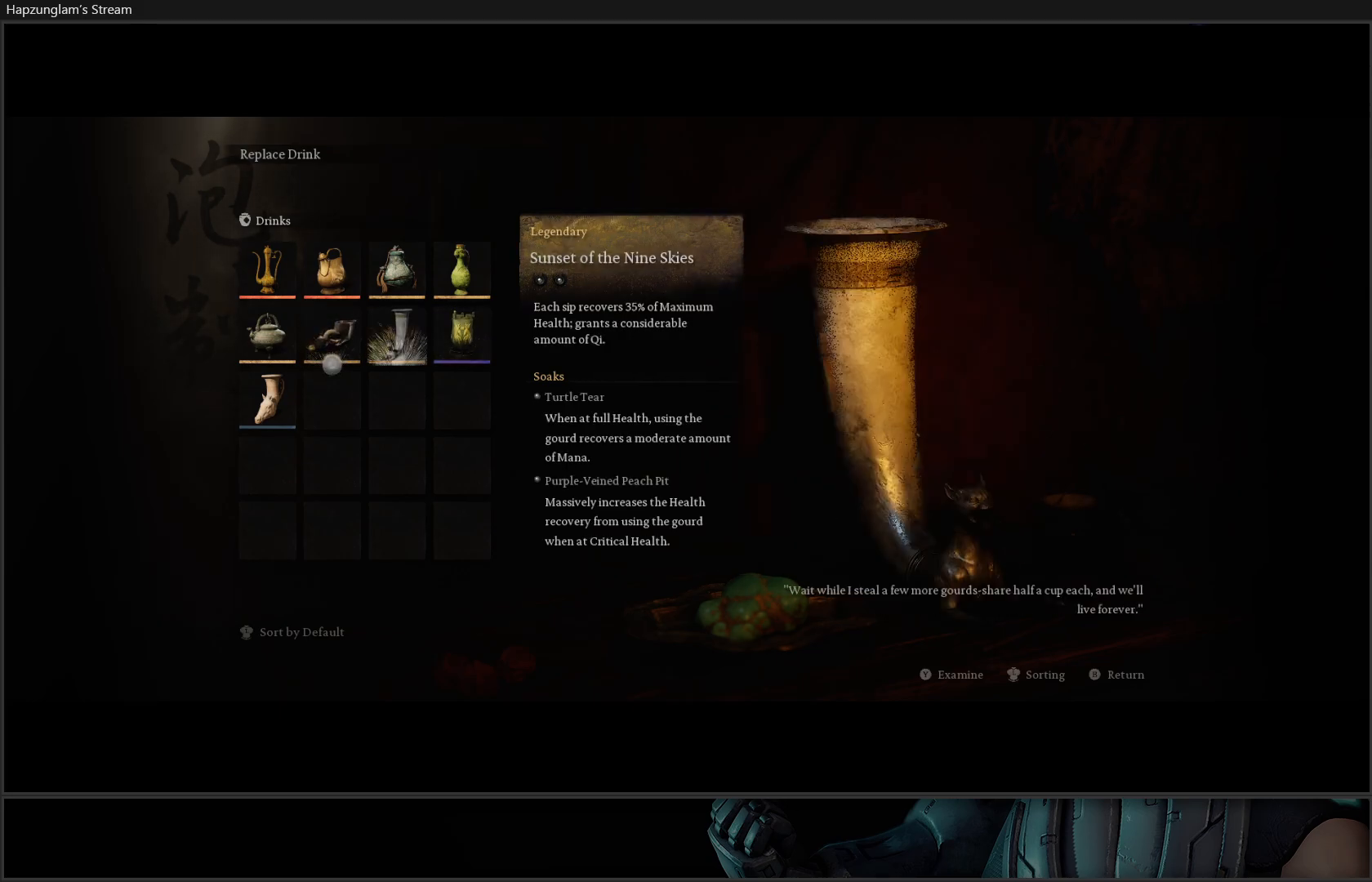
{"buttons": [], "left_stick": "center", "right_stick": "center", "events": [[367, "DPAD_LEFT", "down"], [484, "DPAD_LEFT", "up"]]}
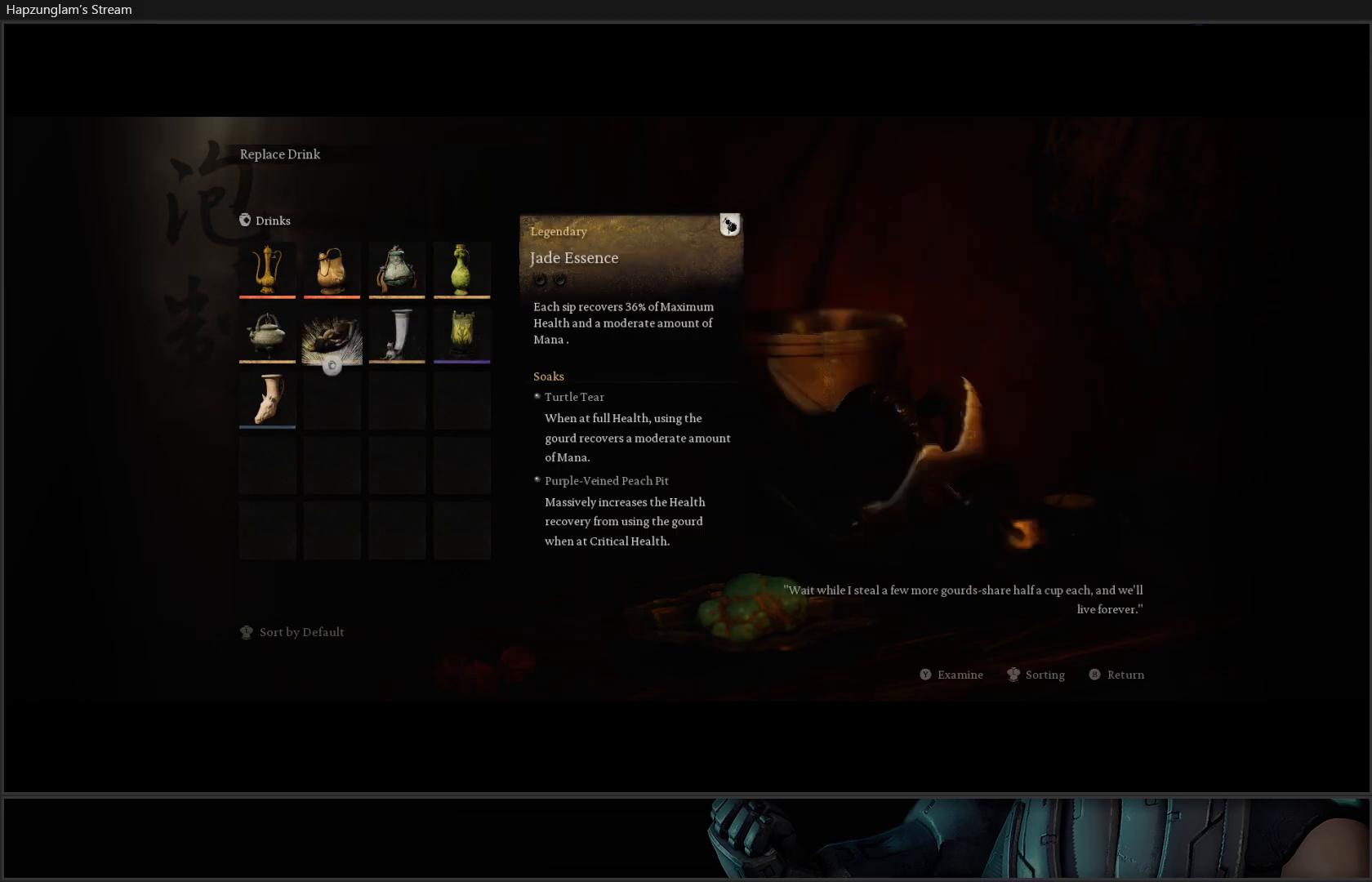
{"buttons": [], "left_stick": "center", "right_stick": "center", "events": [[400, "DPAD_RIGHT", "down"], [500, "DPAD_RIGHT", "up"]]}
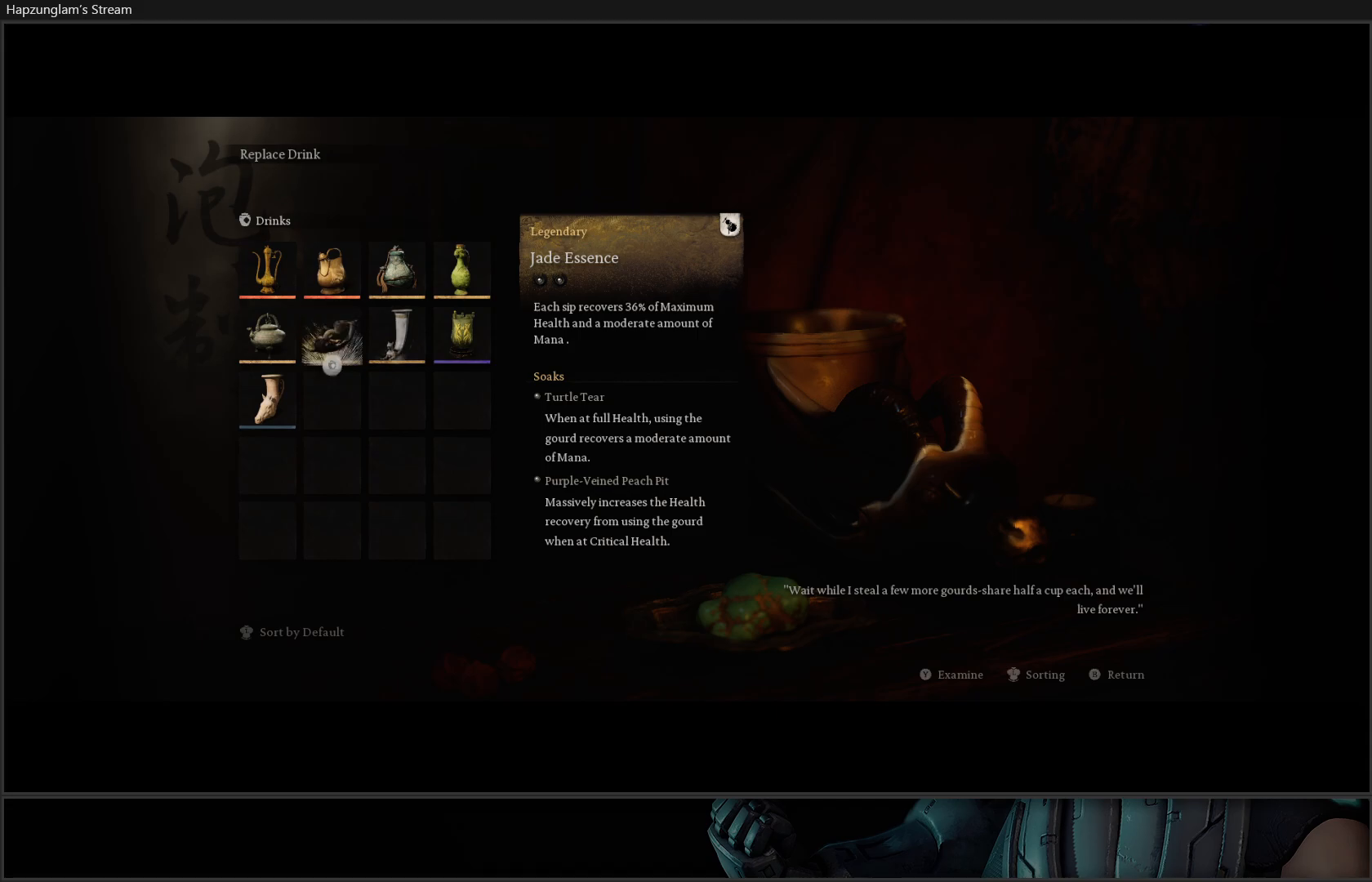
{"buttons": [], "left_stick": "center", "right_stick": "center", "events": [[151, "DPAD_LEFT", "down"], [284, "DPAD_LEFT", "up"]]}
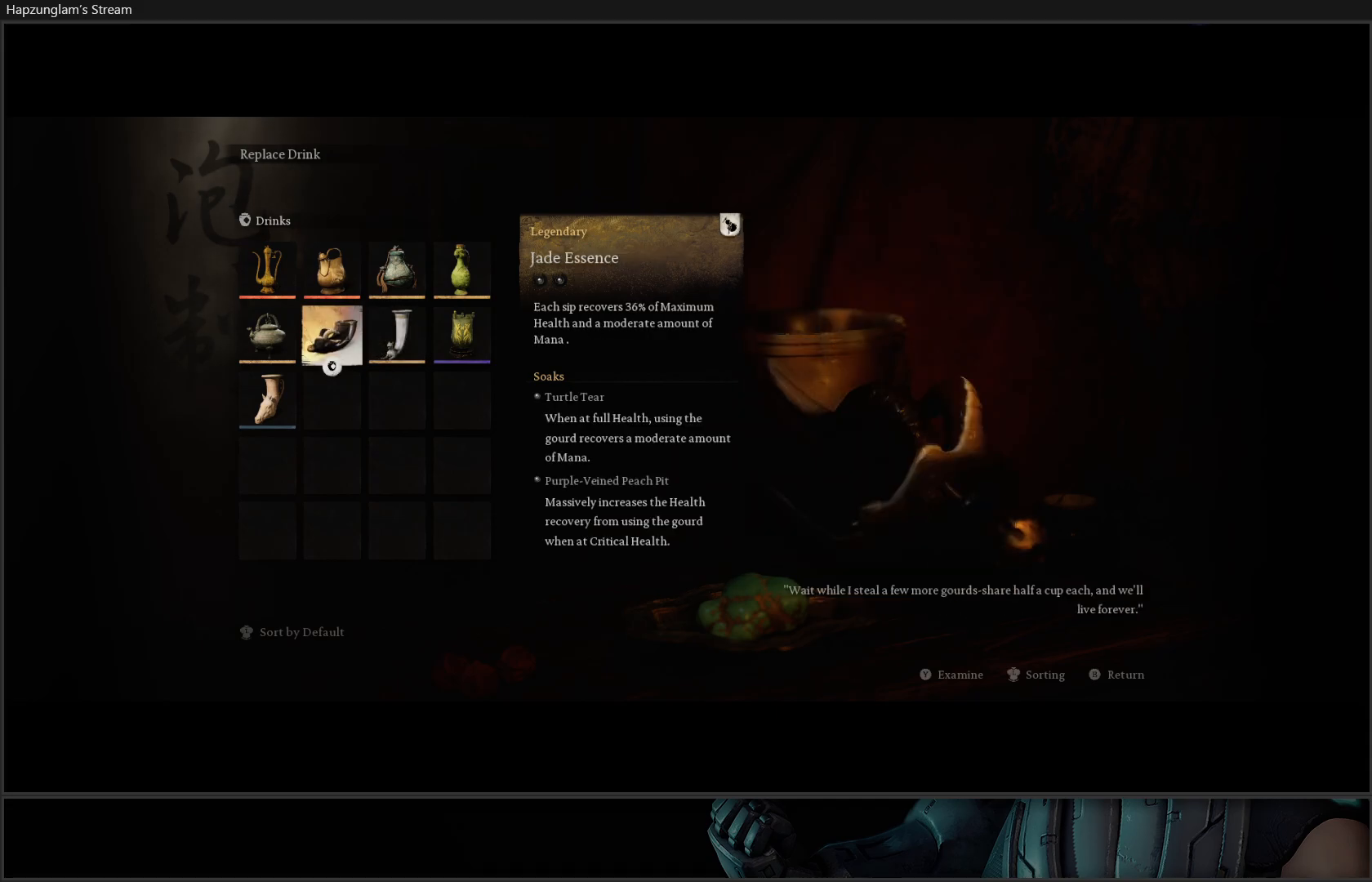
{"buttons": [], "left_stick": "center", "right_stick": "center", "events": []}
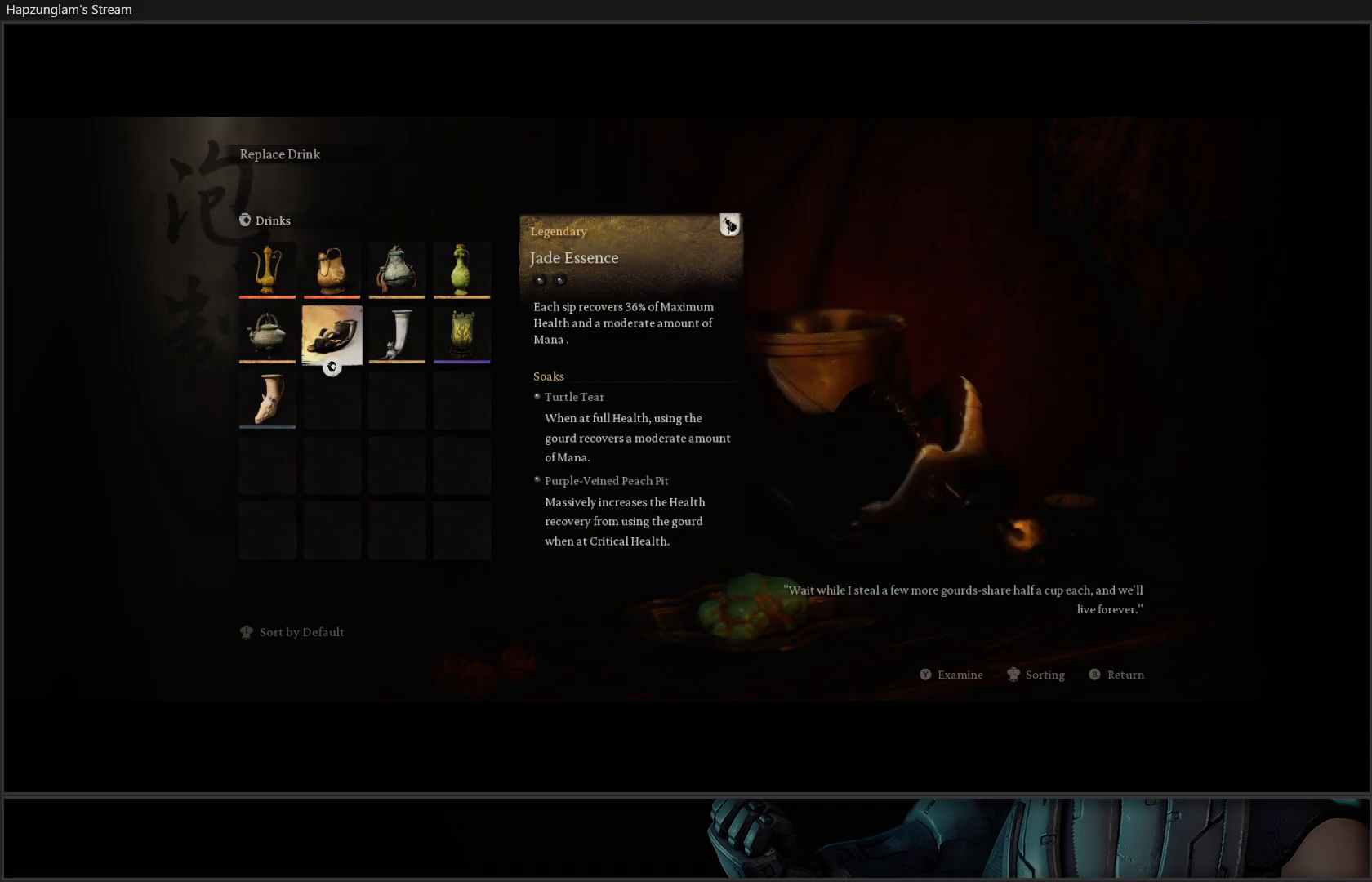
{"buttons": [], "left_stick": "center", "right_stick": "center", "events": [[167, "DPAD_DOWN", "down"], [201, "DPAD_LEFT", "down"], [234, "DPAD_LEFT", "up"], [284, "DPAD_DOWN", "up"]]}
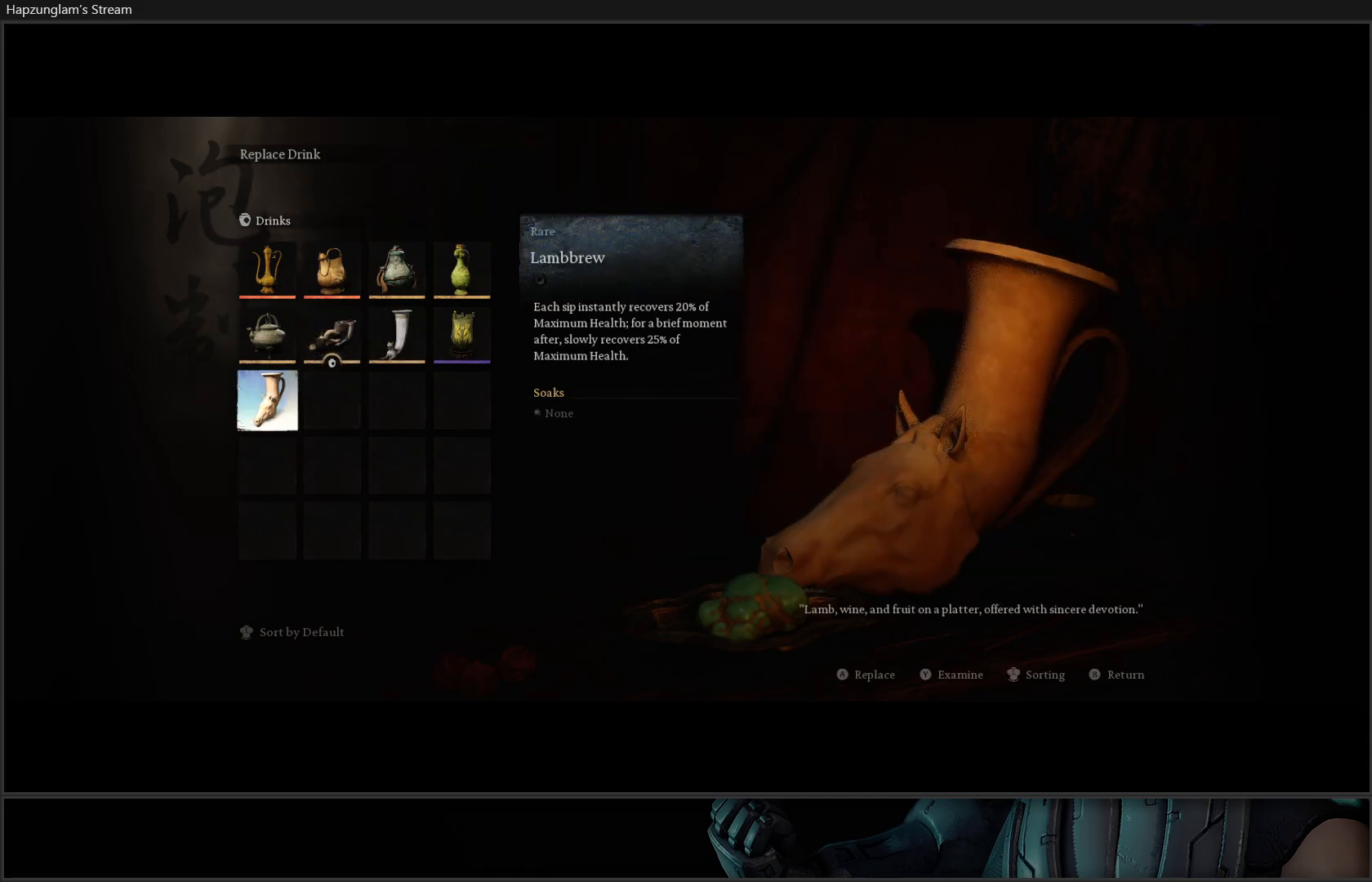
{"buttons": [], "left_stick": "center", "right_stick": "center", "events": [[150, "DPAD_UP", "down"], [217, "DPAD_UP", "up"], [300, "DPAD_RIGHT", "down"], [417, "DPAD_RIGHT", "up"]]}
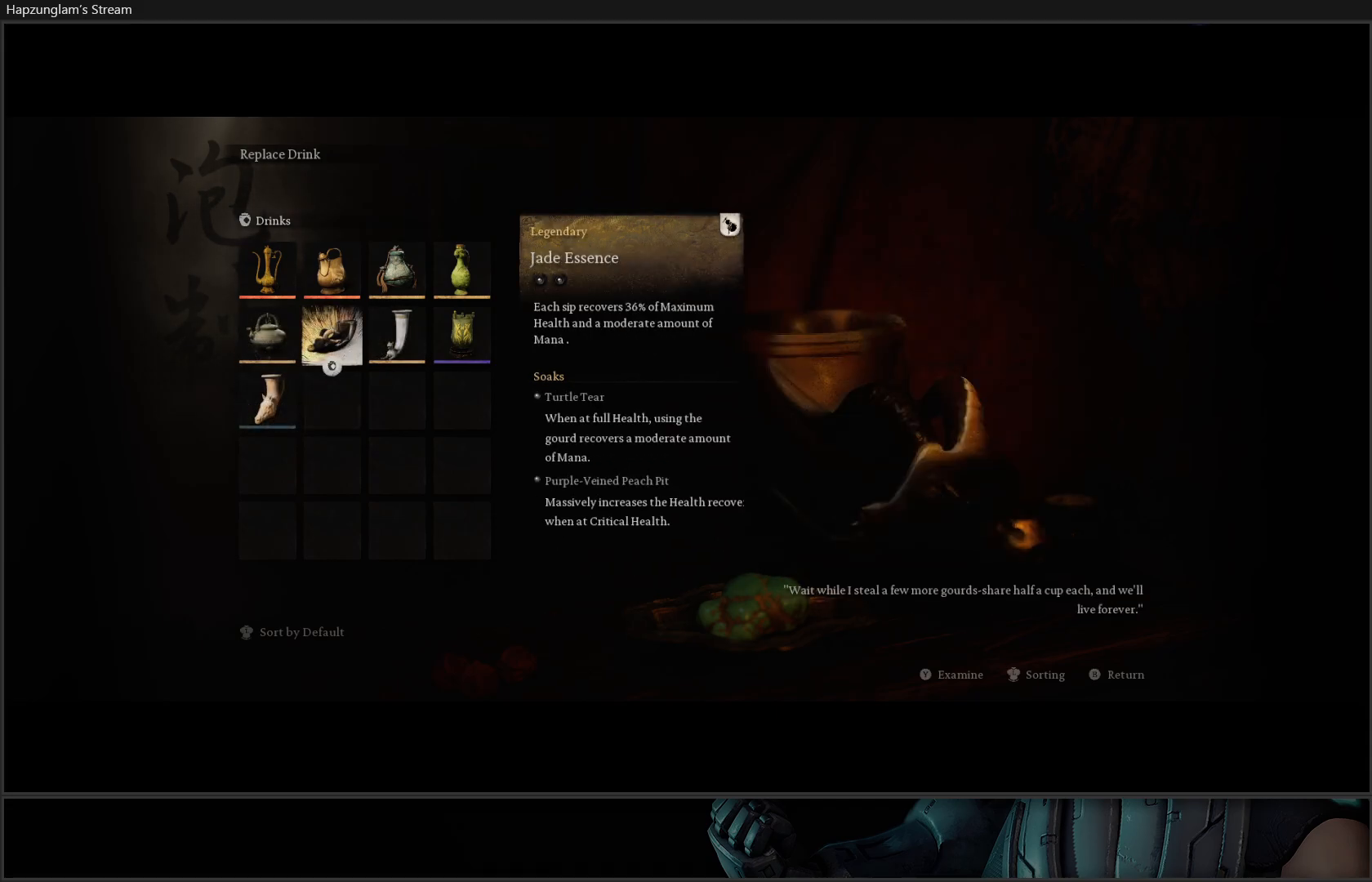
{"buttons": [], "left_stick": "center", "right_stick": "center", "events": []}
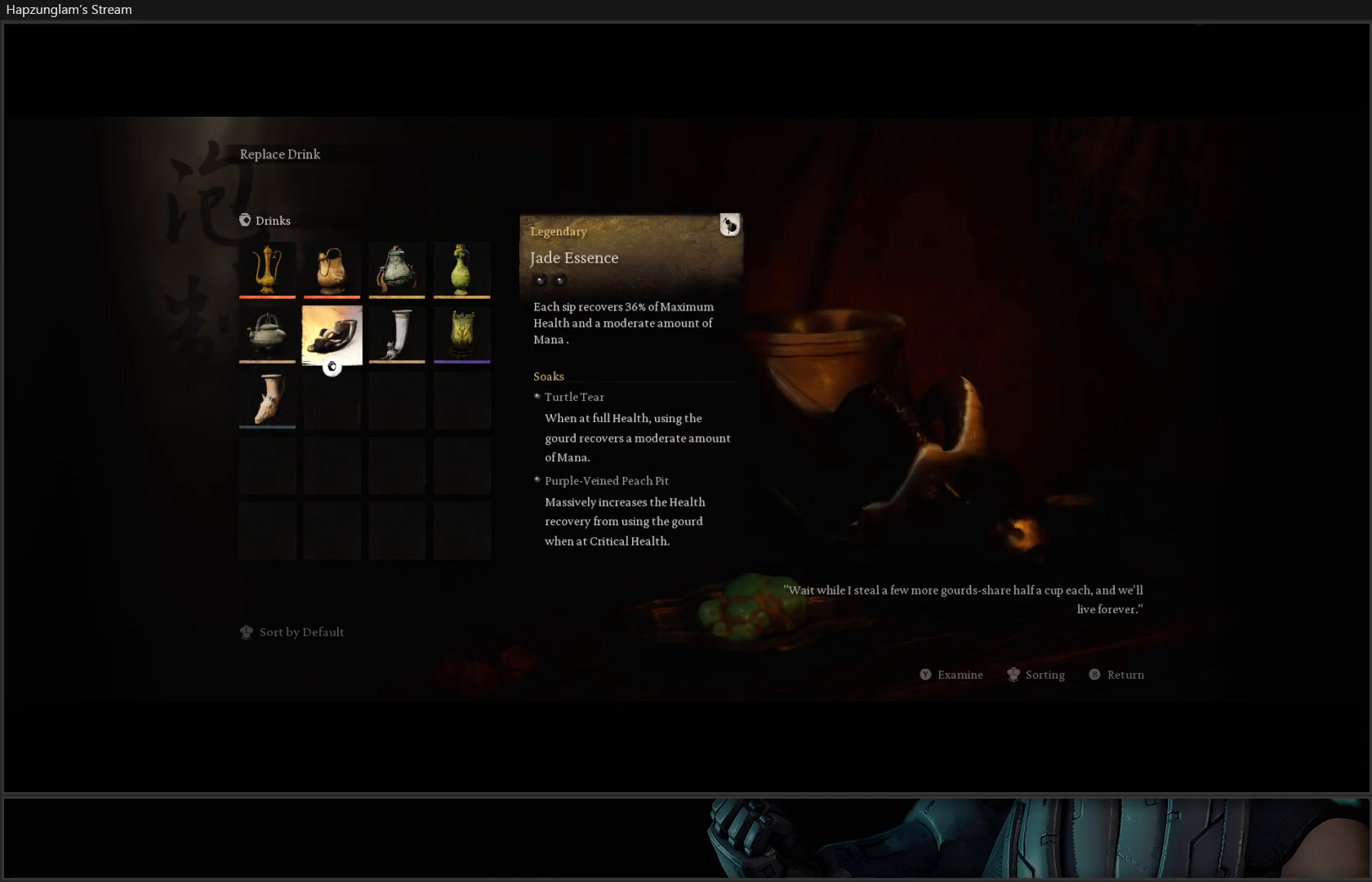
{"buttons": [], "left_stick": "center", "right_stick": "center", "events": []}
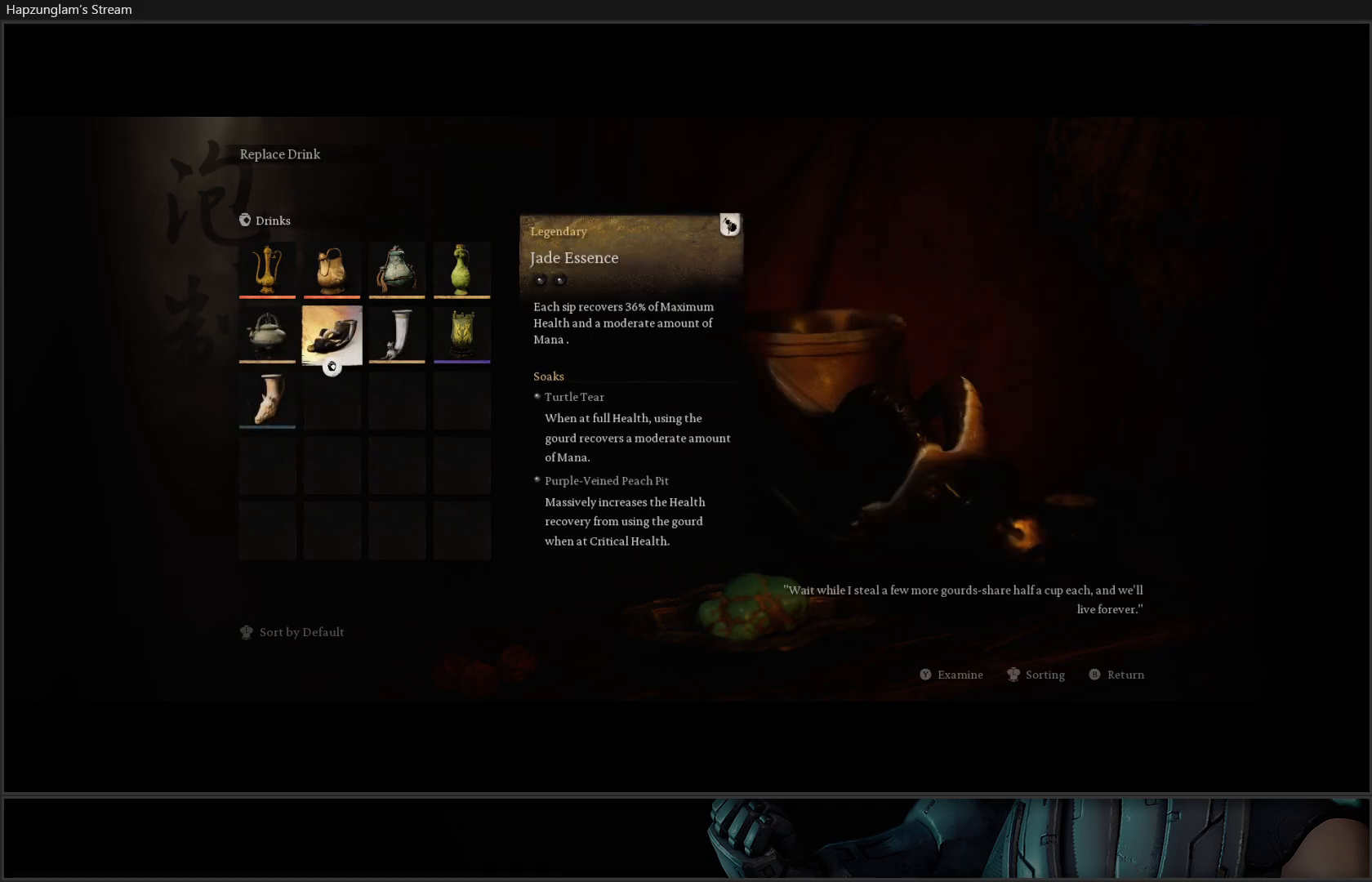
{"buttons": [], "left_stick": "center", "right_stick": "center", "events": []}
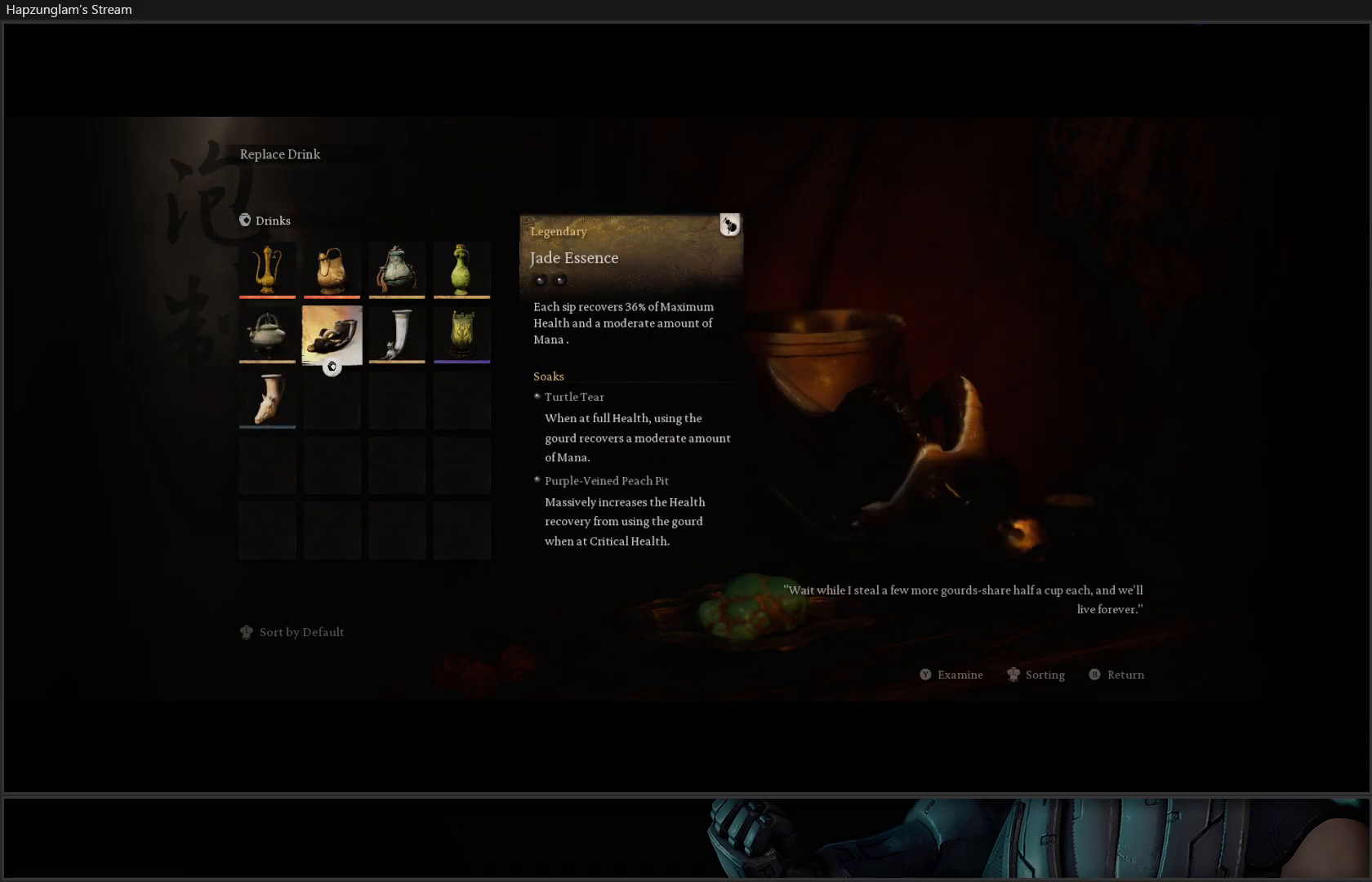
{"buttons": [], "left_stick": "center", "right_stick": "center", "events": []}